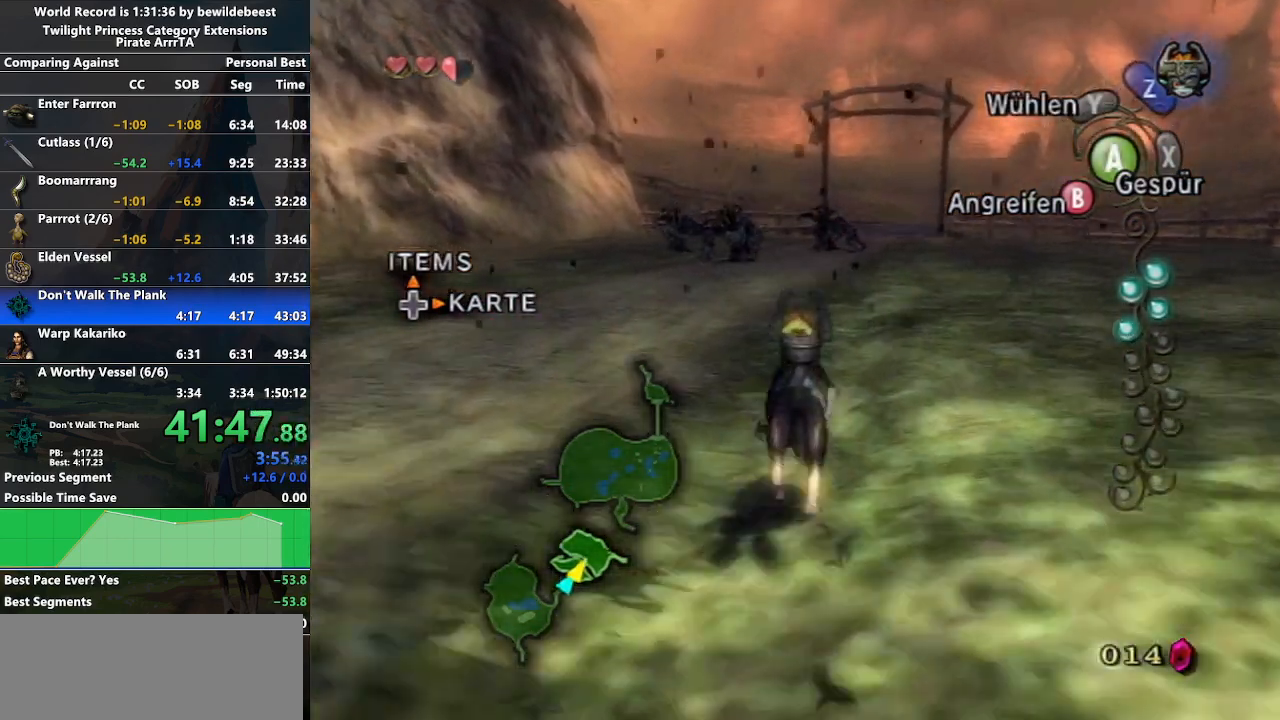
Gameplay with a controller (Nintendo layout); each line is a JSON object with the inputs held at the frame after it. "events" lists button and stick changes between this image and that frame as [ms after this image, input, new state], when the widget could be followed in between. Not read: L3 R3.
{"buttons": [], "left_stick": "up", "right_stick": "center", "events": [[67, "A", "down"], [133, "A", "up"], [233, "A", "down"], [283, "A", "up"], [367, "A", "down"], [467, "A", "up"]]}
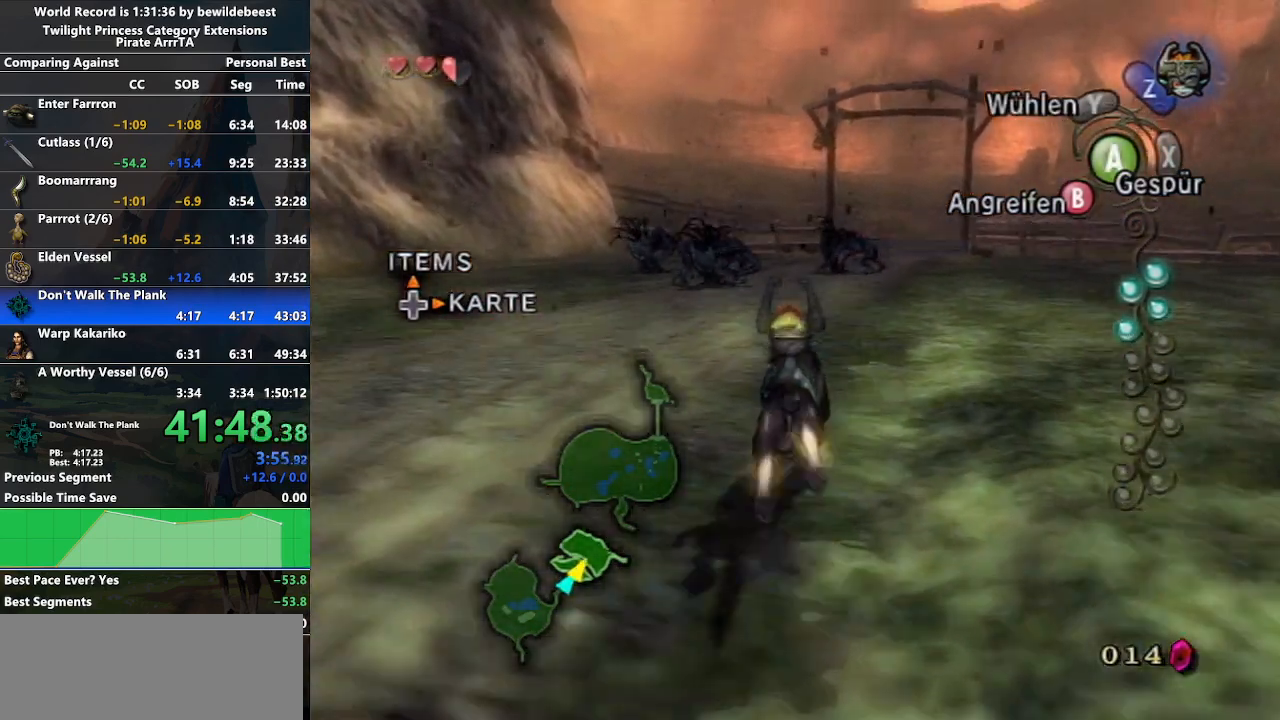
{"buttons": ["A"], "left_stick": "up", "right_stick": "center", "events": [[17, "A", "down"], [50, "left_stick", "up-left"], [83, "A", "up"], [200, "A", "down"], [233, "A", "up"], [317, "A", "down"], [383, "A", "up"], [383, "left_stick", "up"], [483, "A", "down"]]}
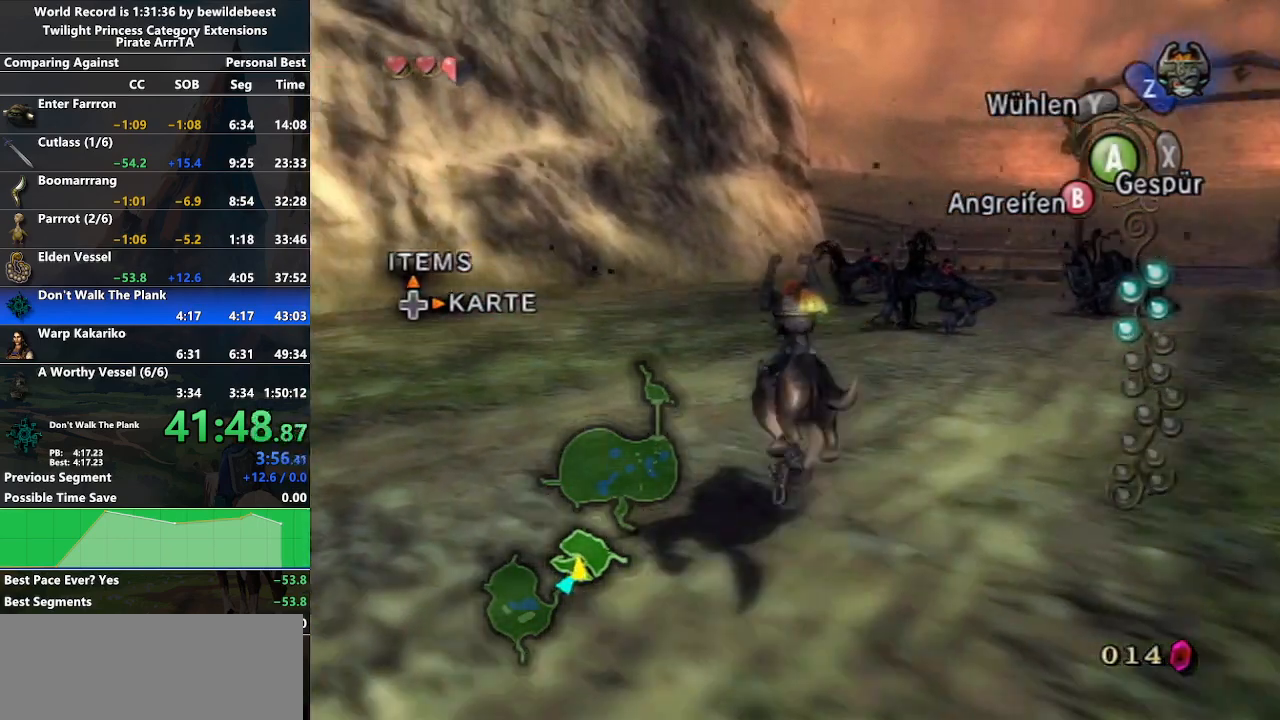
{"buttons": [], "left_stick": "up", "right_stick": "center", "events": [[33, "A", "up"], [233, "right_stick", "left"], [450, "right_stick", "center"]]}
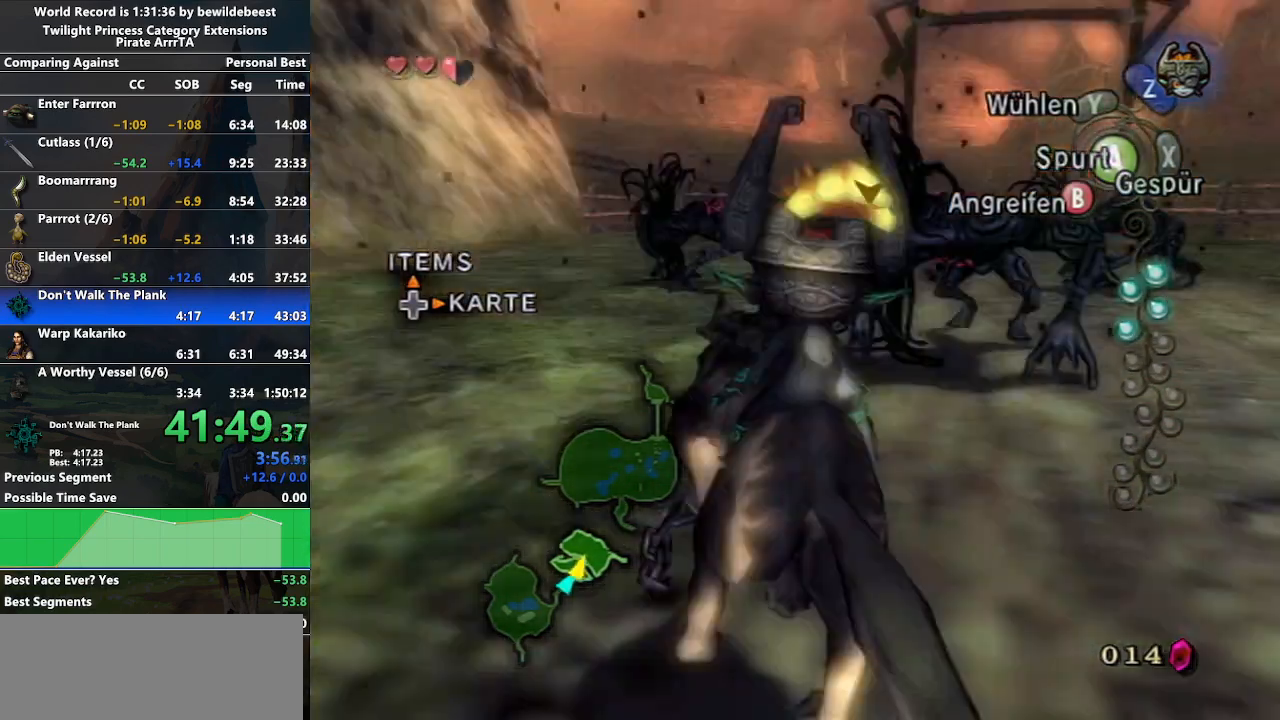
{"buttons": ["B"], "left_stick": "up-right", "right_stick": "center", "events": [[283, "B", "down"], [317, "left_stick", "up-right"]]}
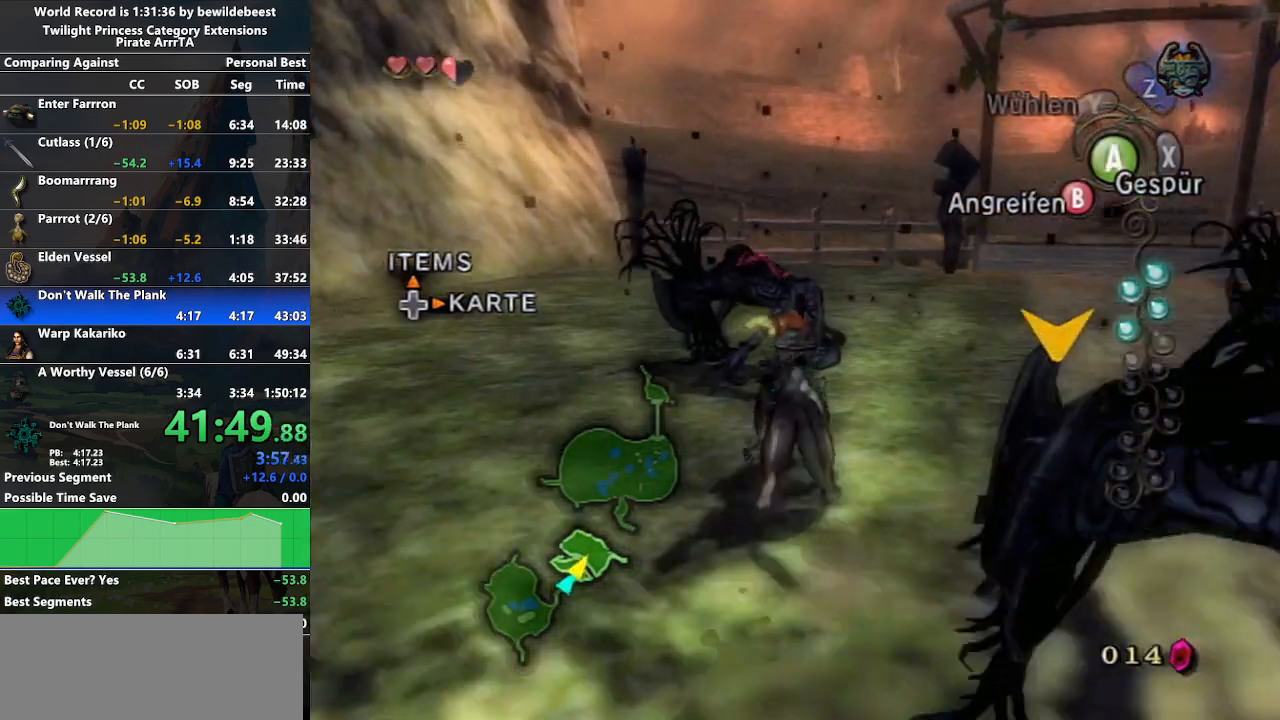
{"buttons": ["B"], "left_stick": "up-right", "right_stick": "center", "events": [[217, "left_stick", "right"], [500, "left_stick", "up-right"]]}
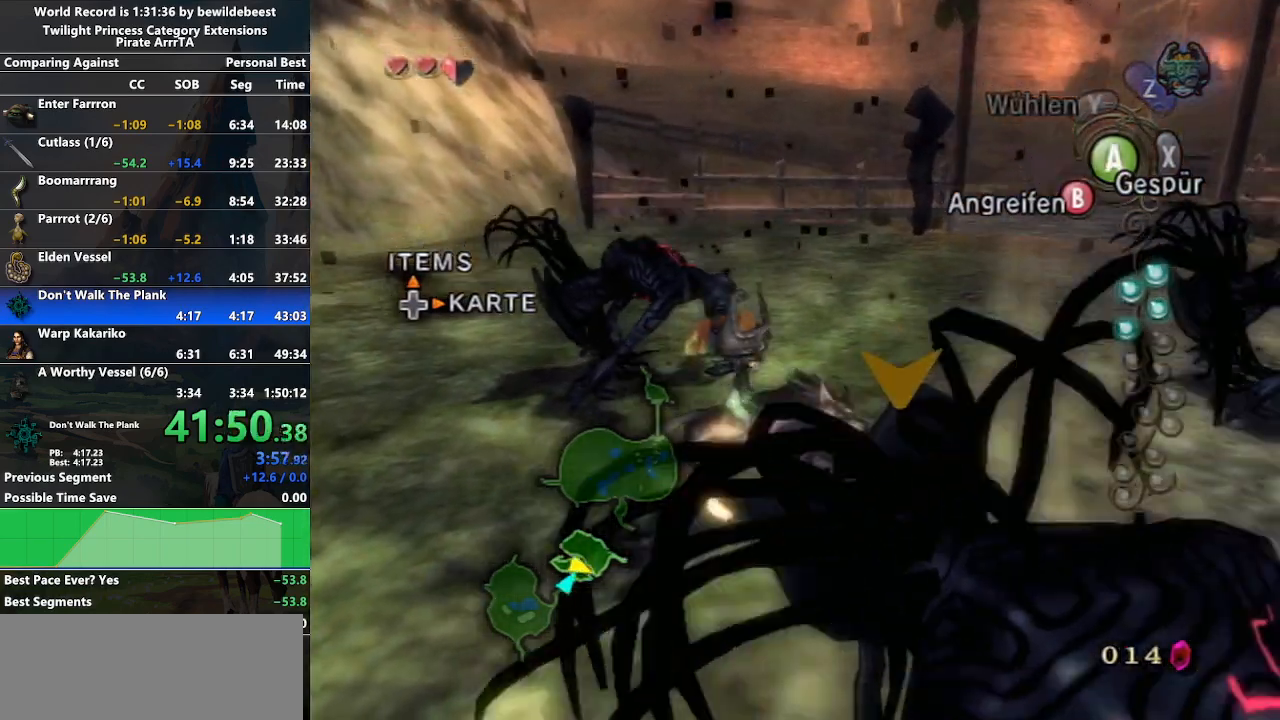
{"buttons": ["B"], "left_stick": "up-right", "right_stick": "center", "events": []}
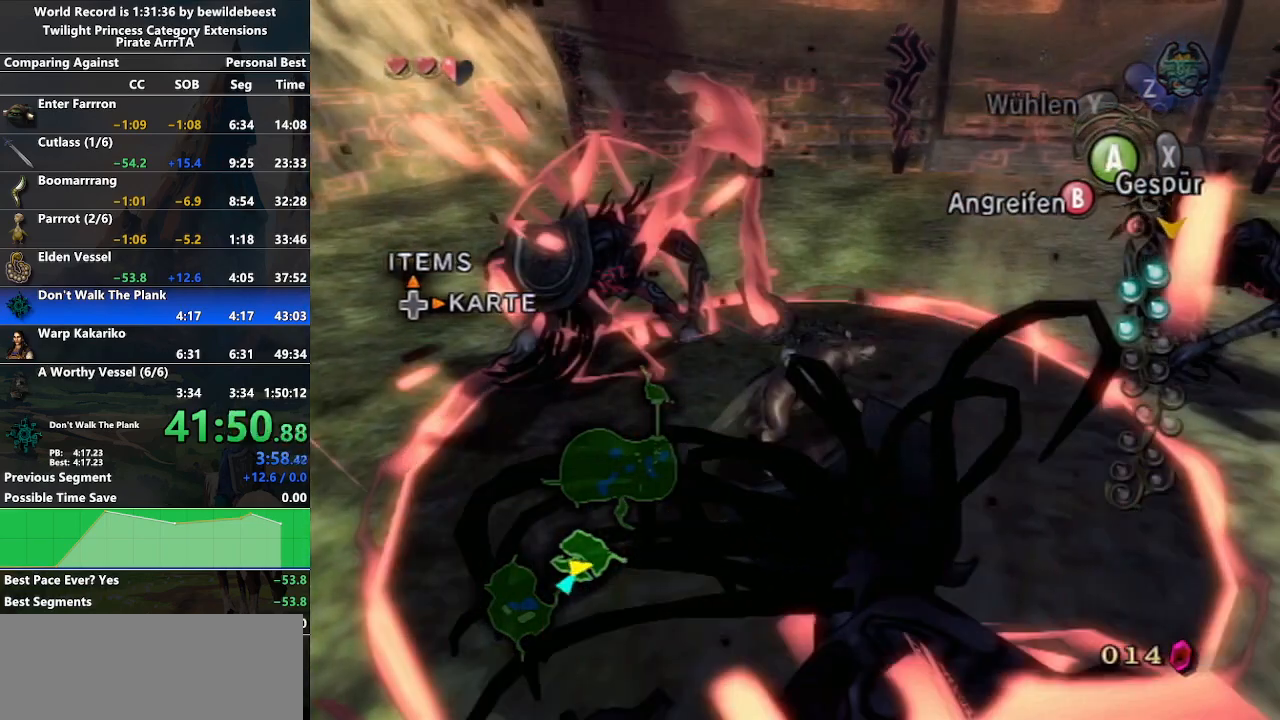
{"buttons": [], "left_stick": "center", "right_stick": "center", "events": [[217, "left_stick", "center"], [433, "B", "up"]]}
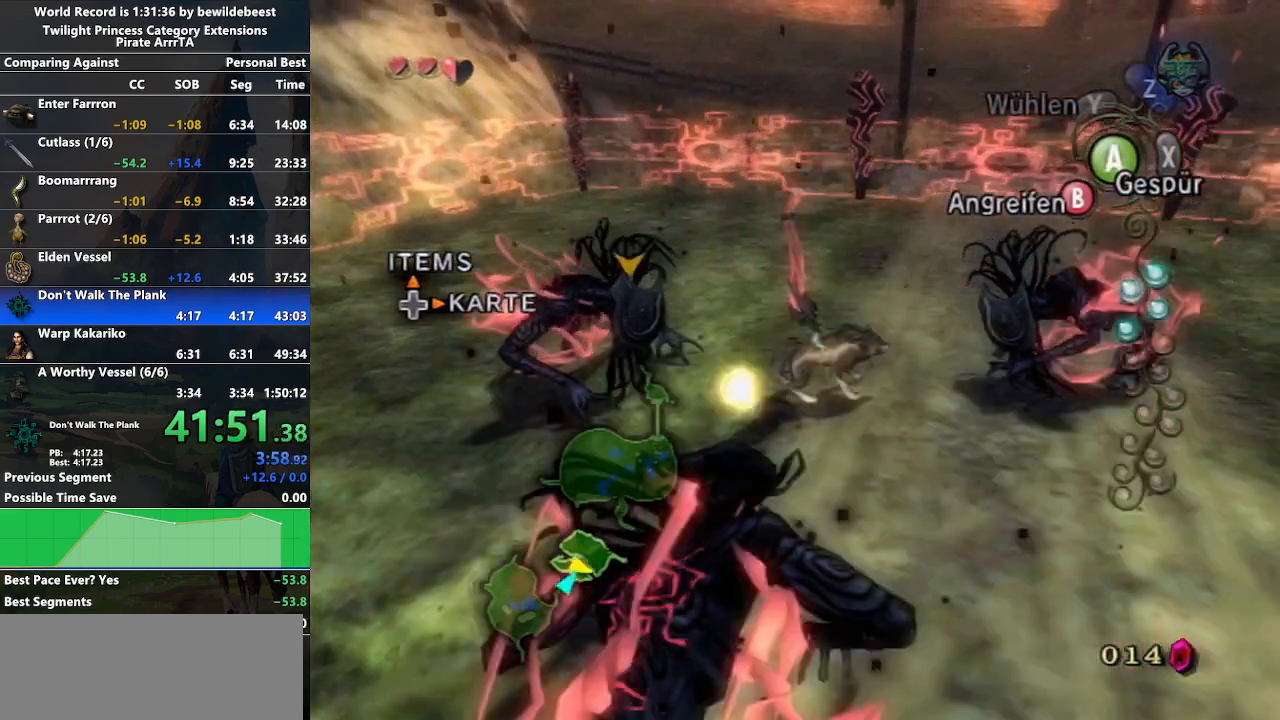
{"buttons": [], "left_stick": "center", "right_stick": "center", "events": []}
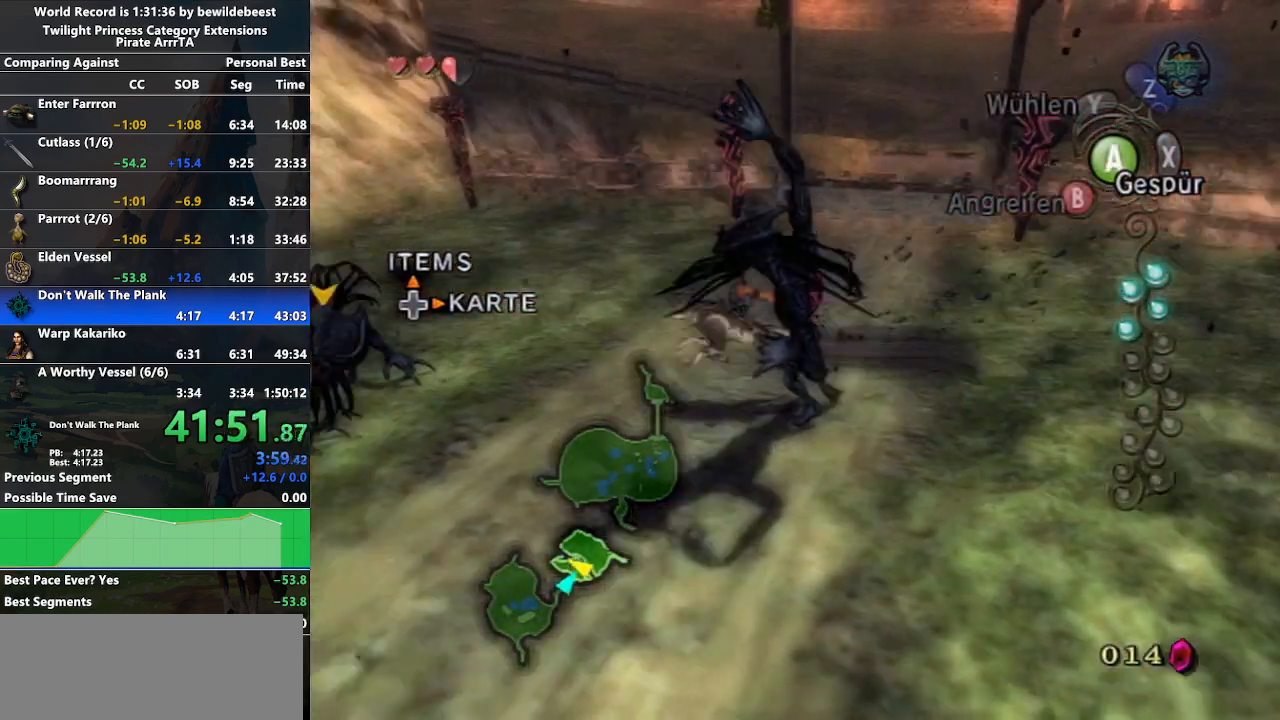
{"buttons": [], "left_stick": "center", "right_stick": "center", "events": []}
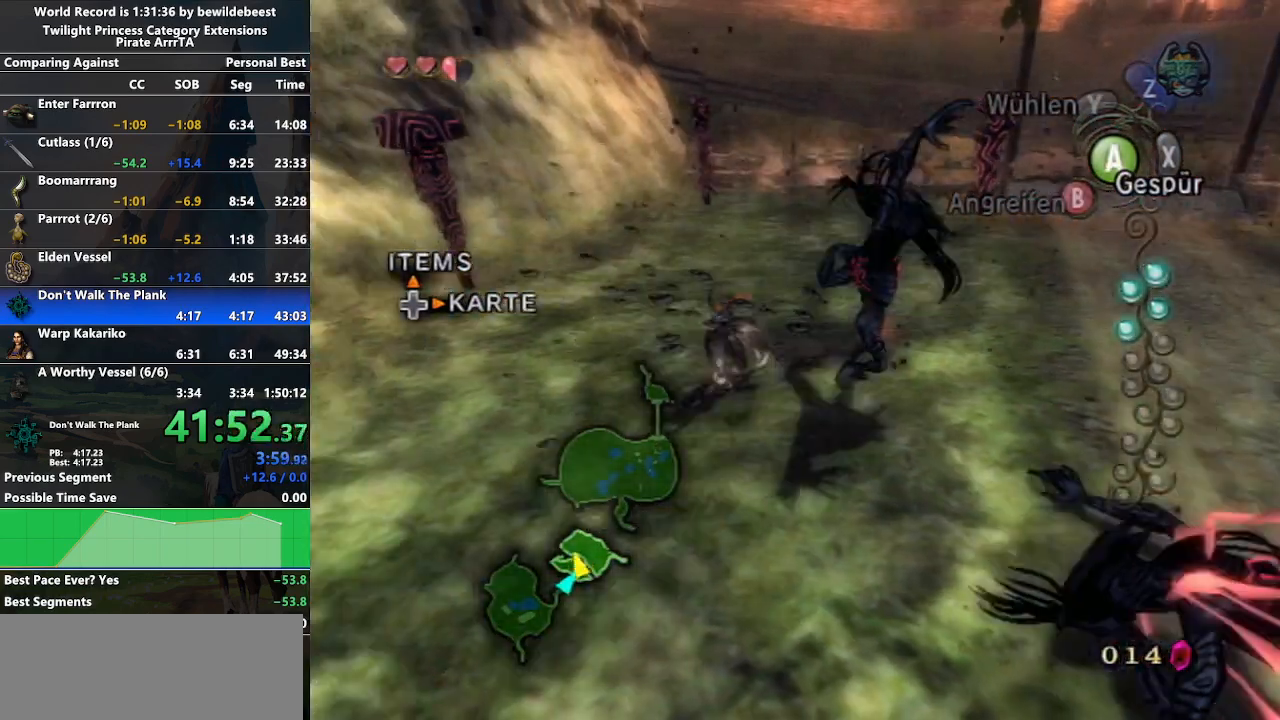
{"buttons": [], "left_stick": "center", "right_stick": "down", "events": [[467, "right_stick", "down"]]}
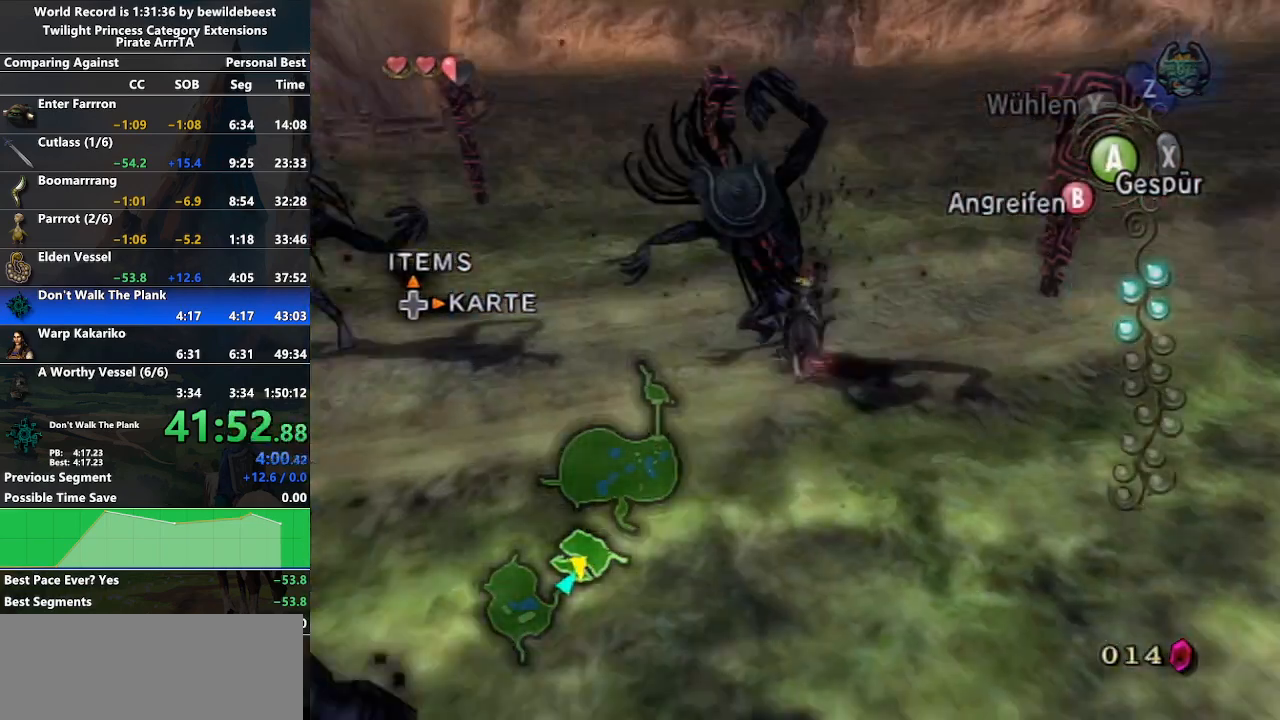
{"buttons": [], "left_stick": "center", "right_stick": "center", "events": [[283, "right_stick", "center"]]}
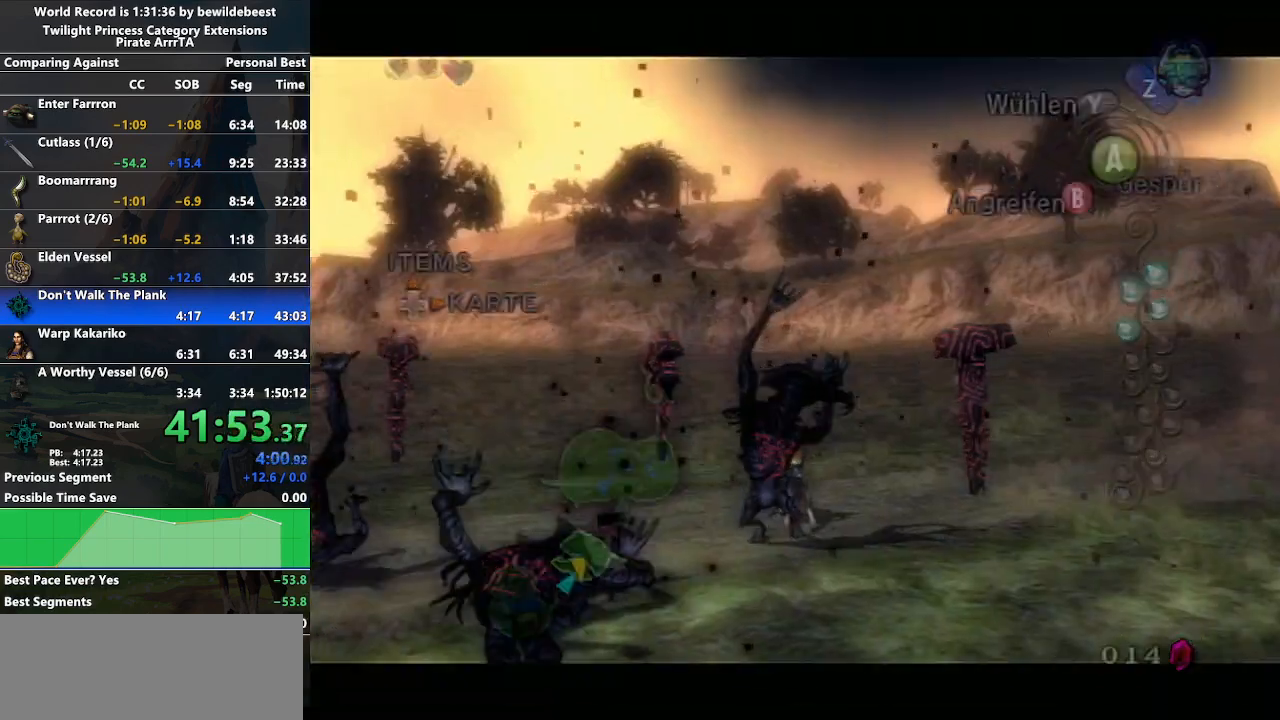
{"buttons": [], "left_stick": "center", "right_stick": "center", "events": []}
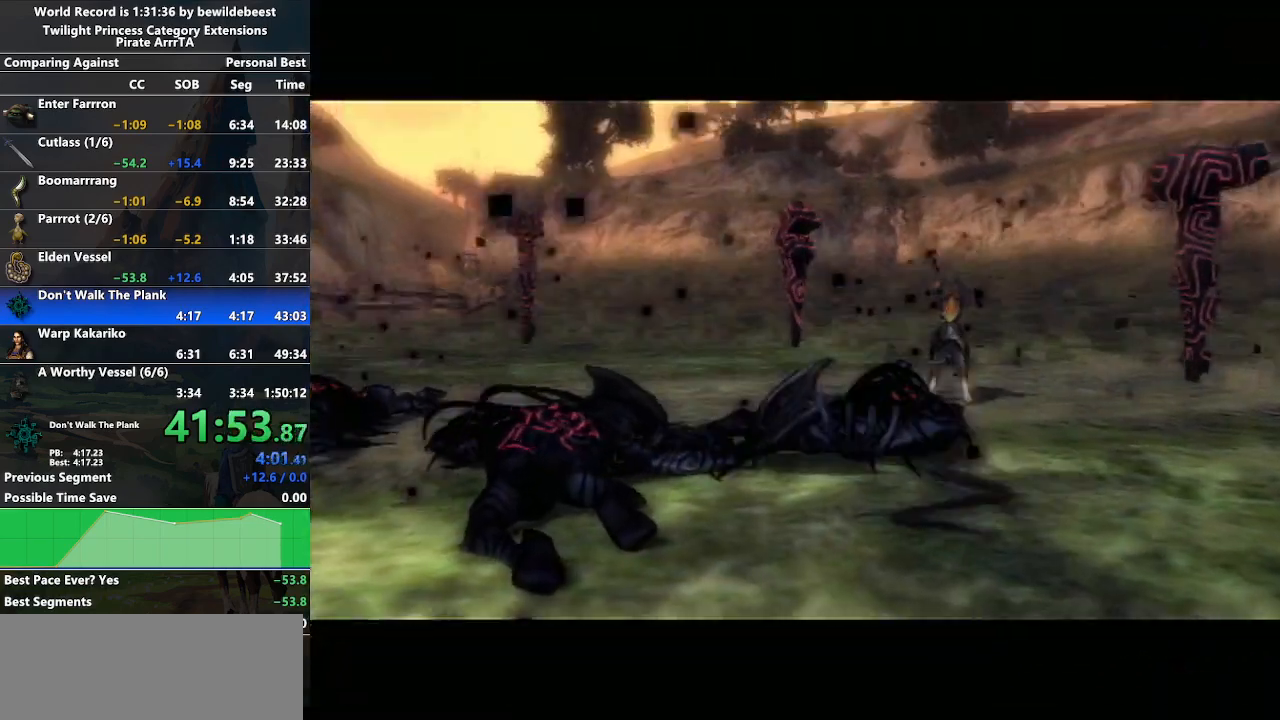
{"buttons": [], "left_stick": "left", "right_stick": "center", "events": [[200, "left_stick", "left"]]}
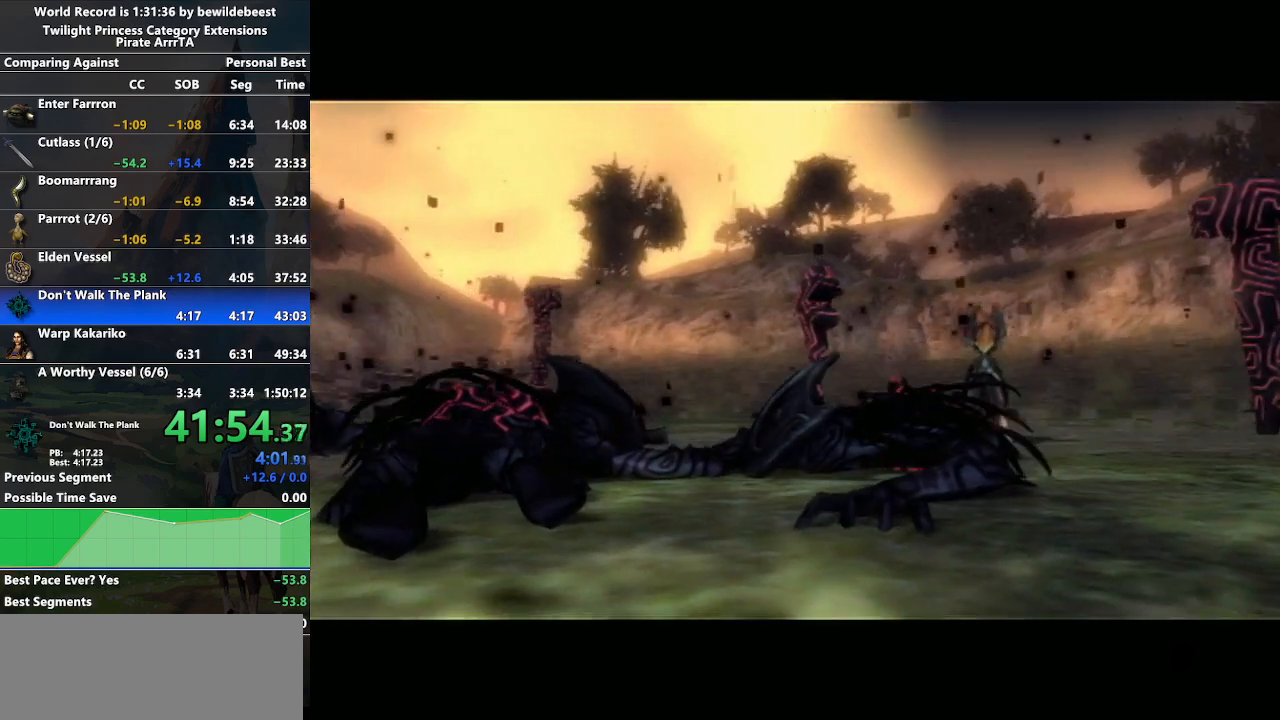
{"buttons": [], "left_stick": "center", "right_stick": "center", "events": [[67, "left_stick", "down-right"], [417, "left_stick", "center"]]}
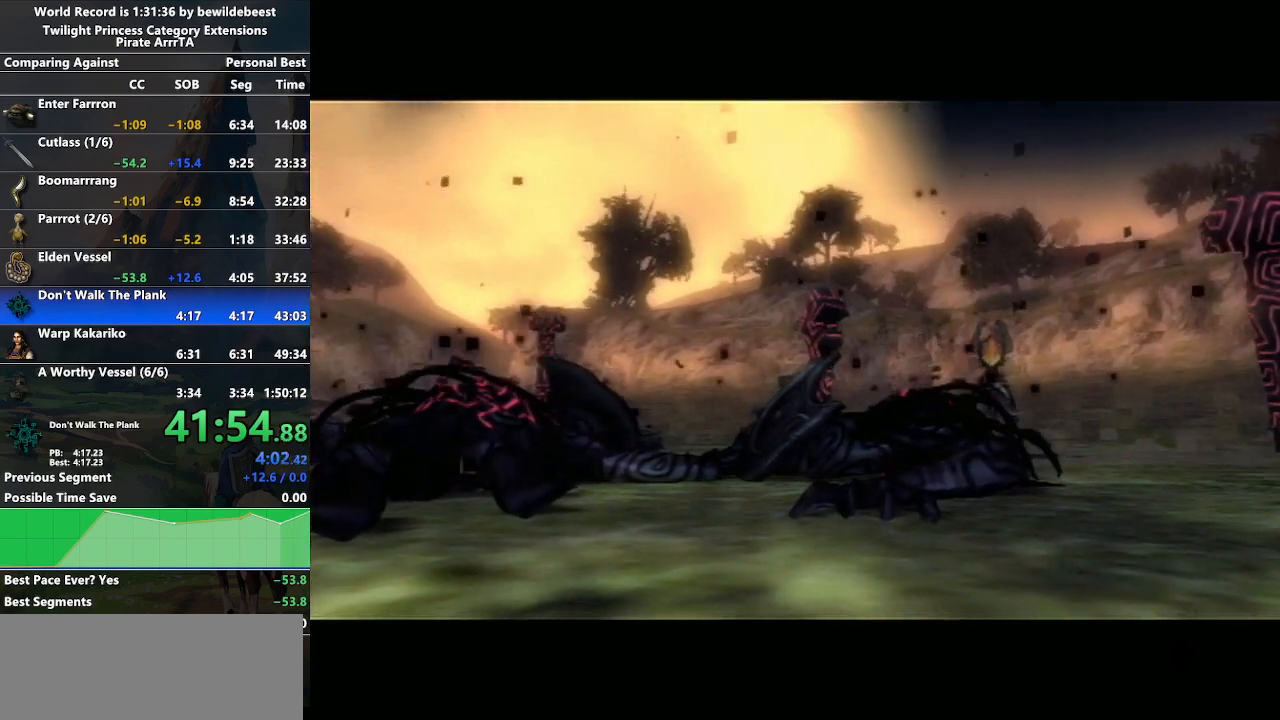
{"buttons": [], "left_stick": "center", "right_stick": "center", "events": [[133, "left_stick", "left"], [500, "left_stick", "center"]]}
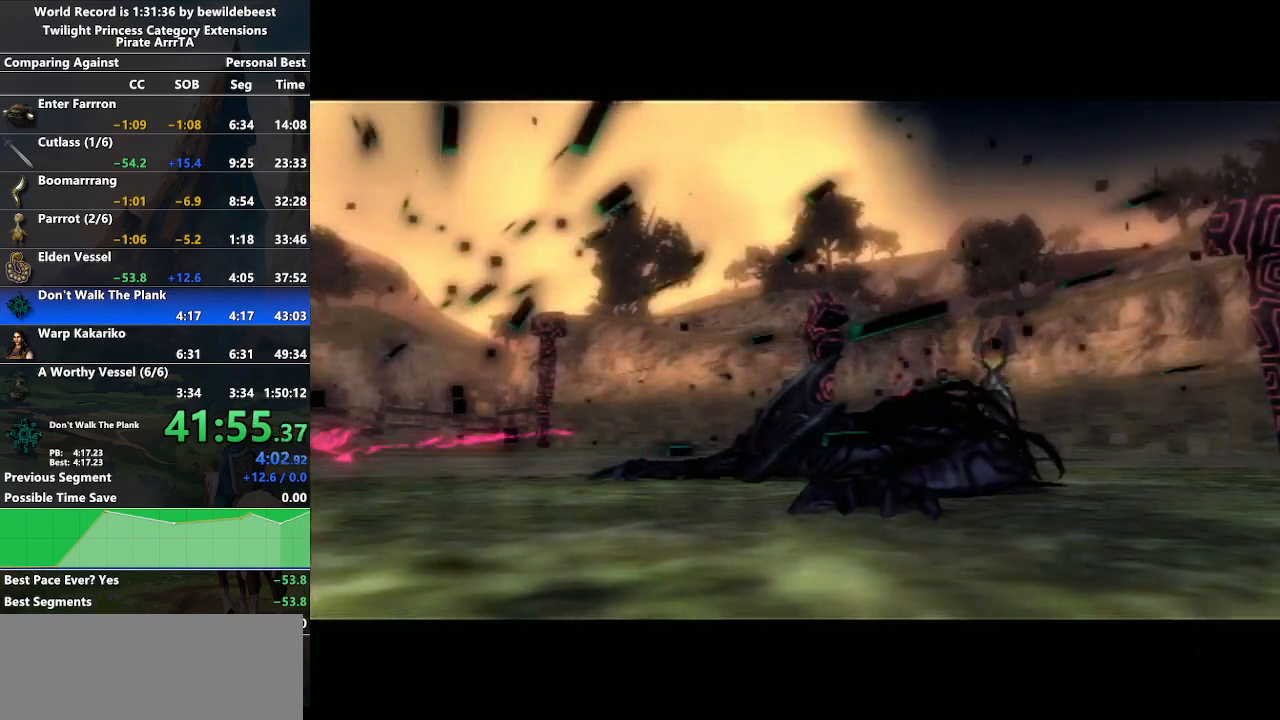
{"buttons": [], "left_stick": "down-right", "right_stick": "center", "events": [[350, "left_stick", "down-right"]]}
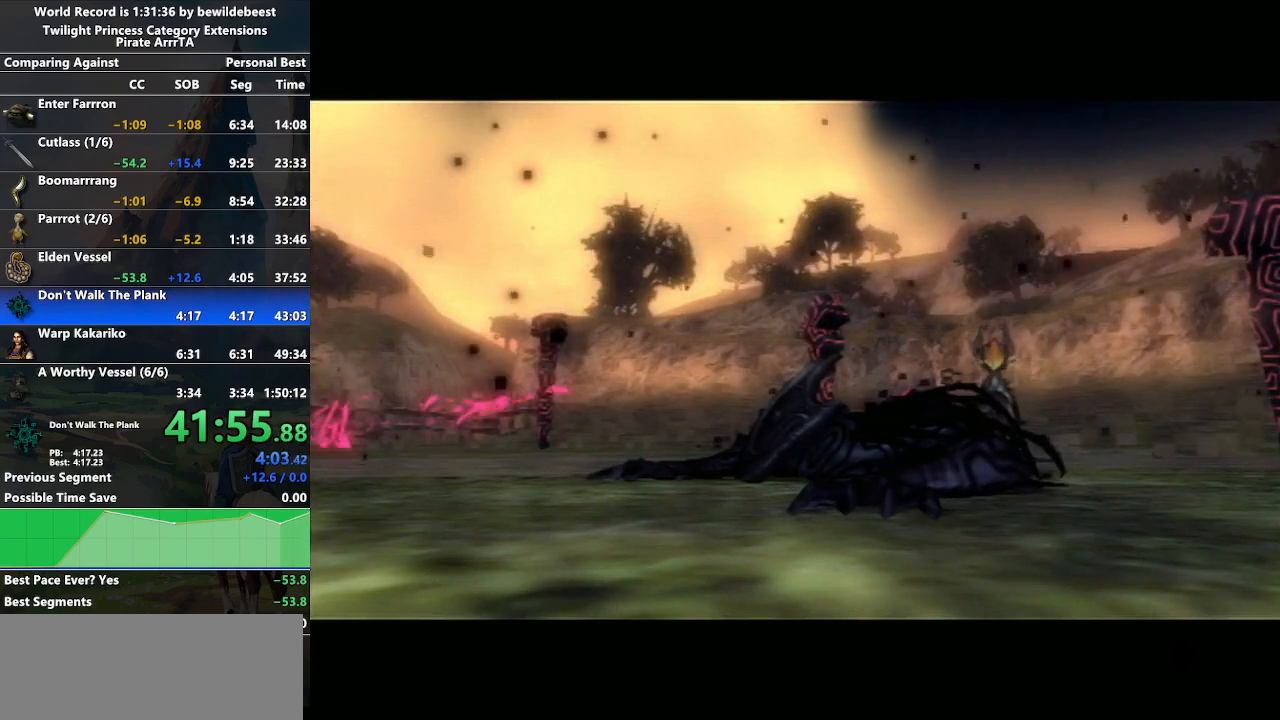
{"buttons": [], "left_stick": "center", "right_stick": "center", "events": [[267, "left_stick", "center"]]}
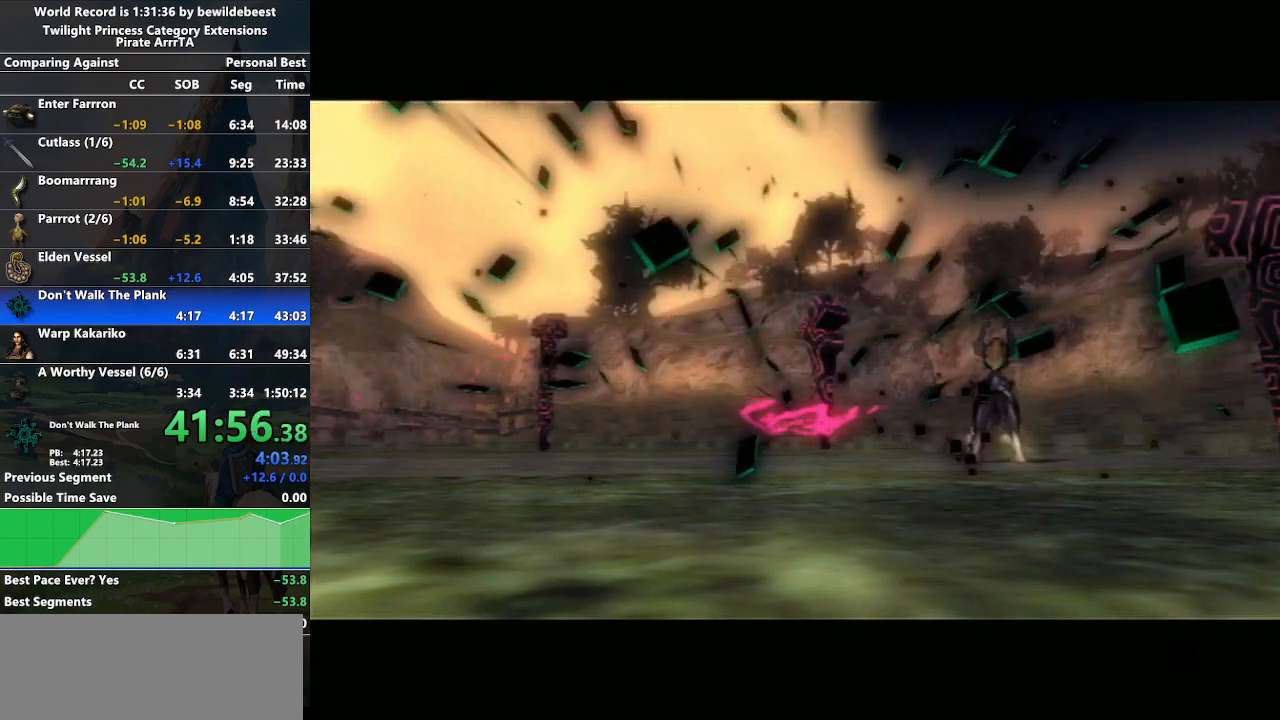
{"buttons": [], "left_stick": "center", "right_stick": "center", "events": []}
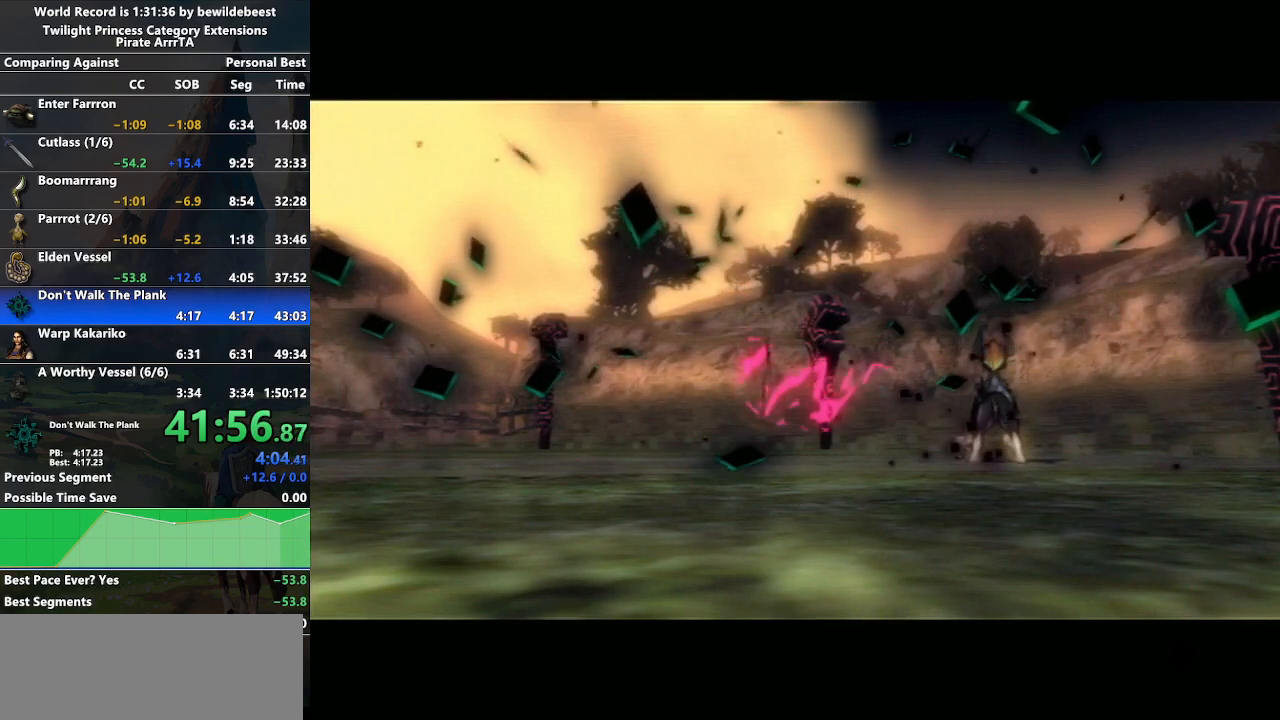
{"buttons": [], "left_stick": "down-right", "right_stick": "center", "events": [[383, "left_stick", "down-right"]]}
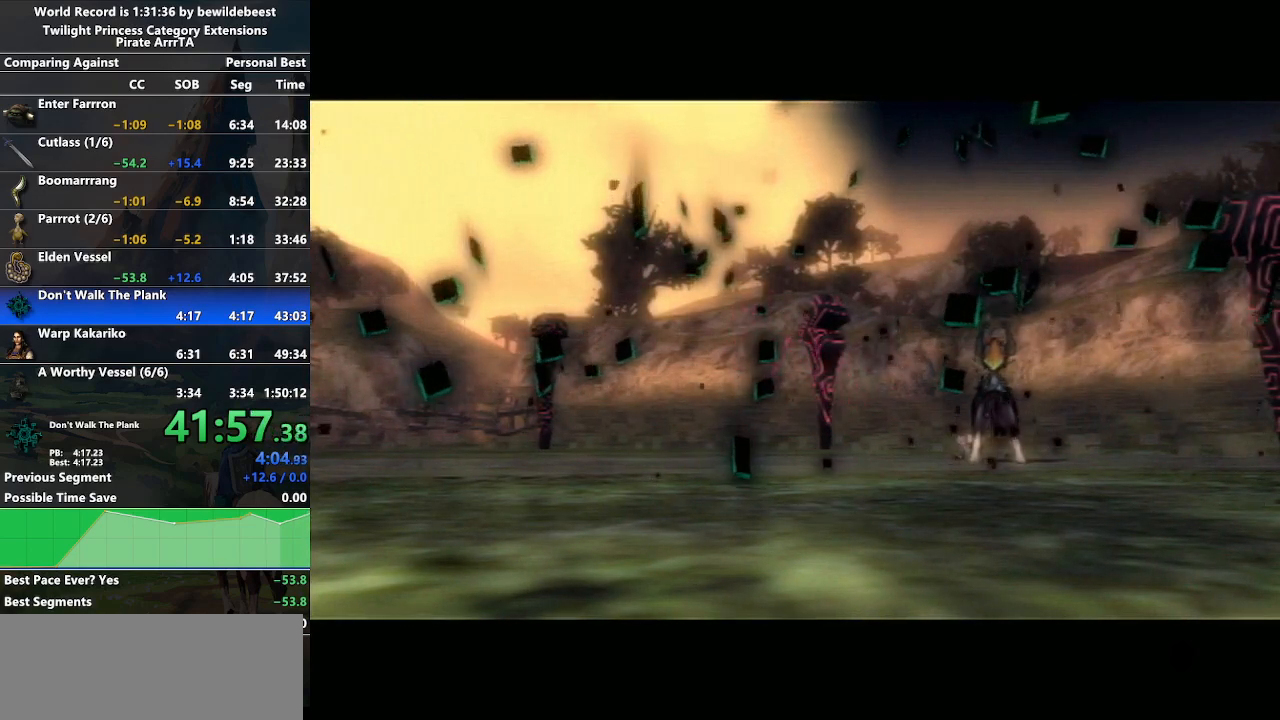
{"buttons": [], "left_stick": "center", "right_stick": "center", "events": [[200, "left_stick", "center"]]}
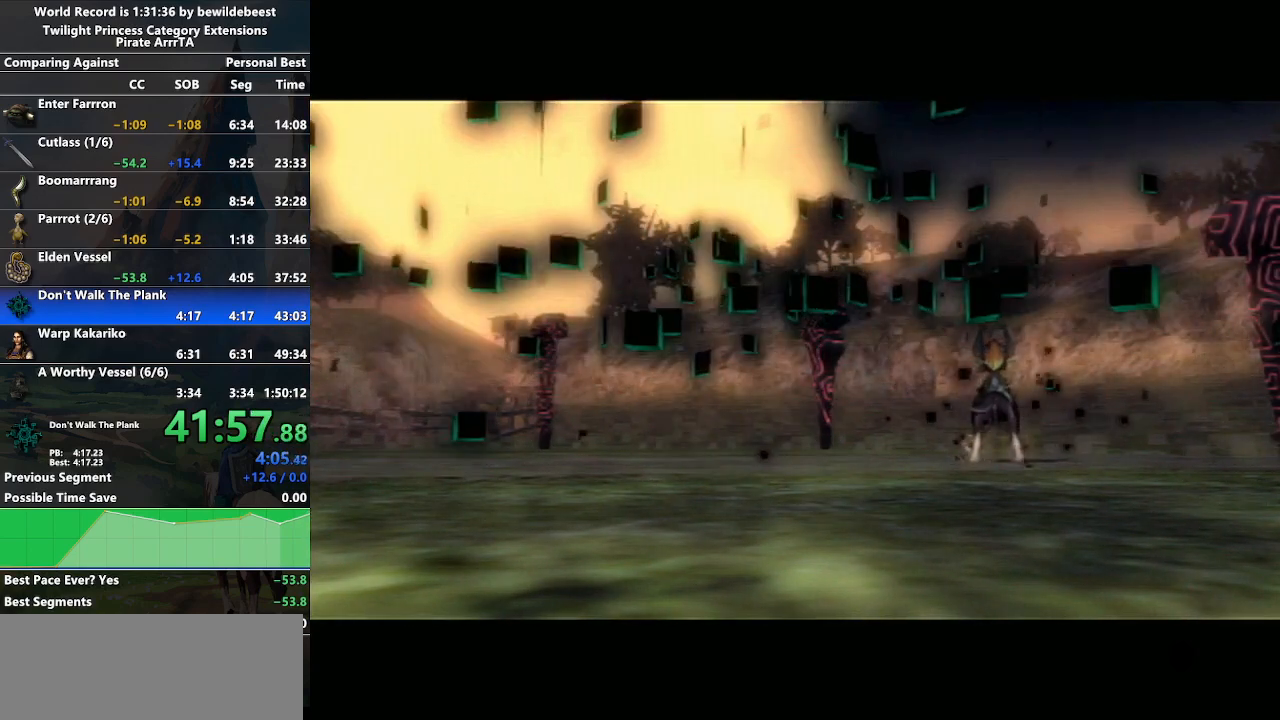
{"buttons": [], "left_stick": "down-right", "right_stick": "center", "events": [[67, "left_stick", "left"], [417, "left_stick", "down-right"]]}
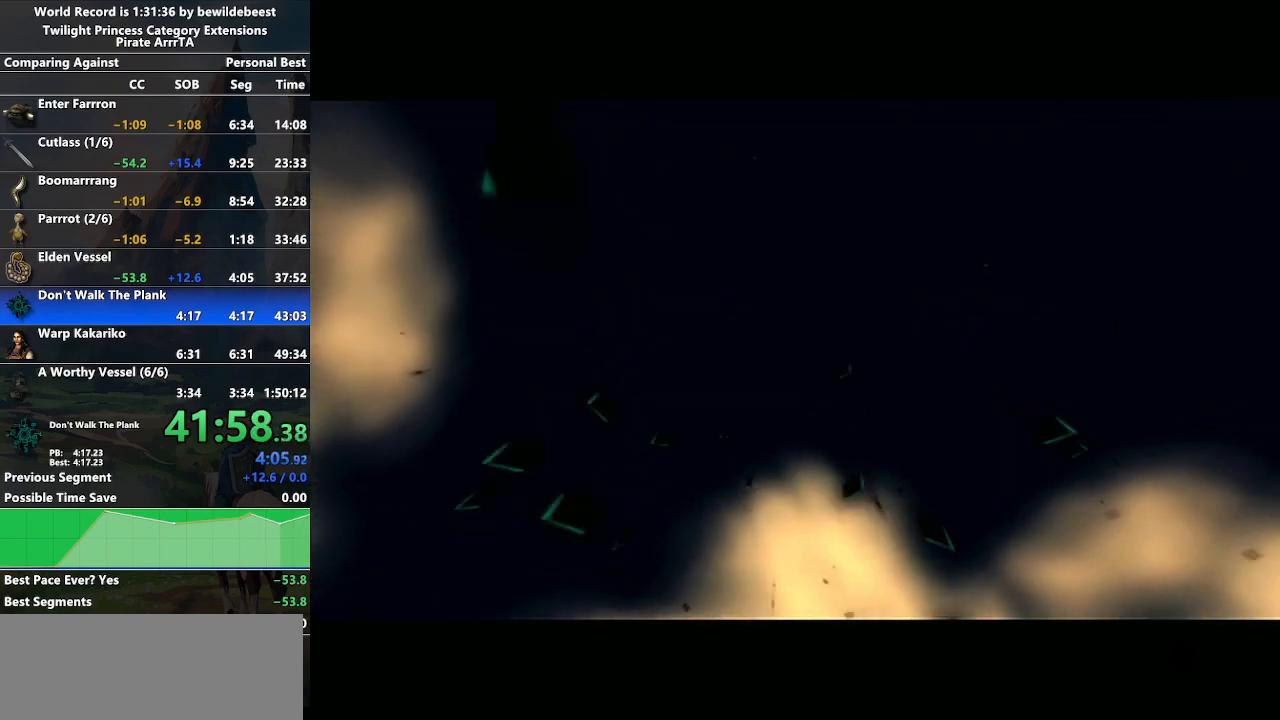
{"buttons": [], "left_stick": "center", "right_stick": "center", "events": [[150, "left_stick", "center"]]}
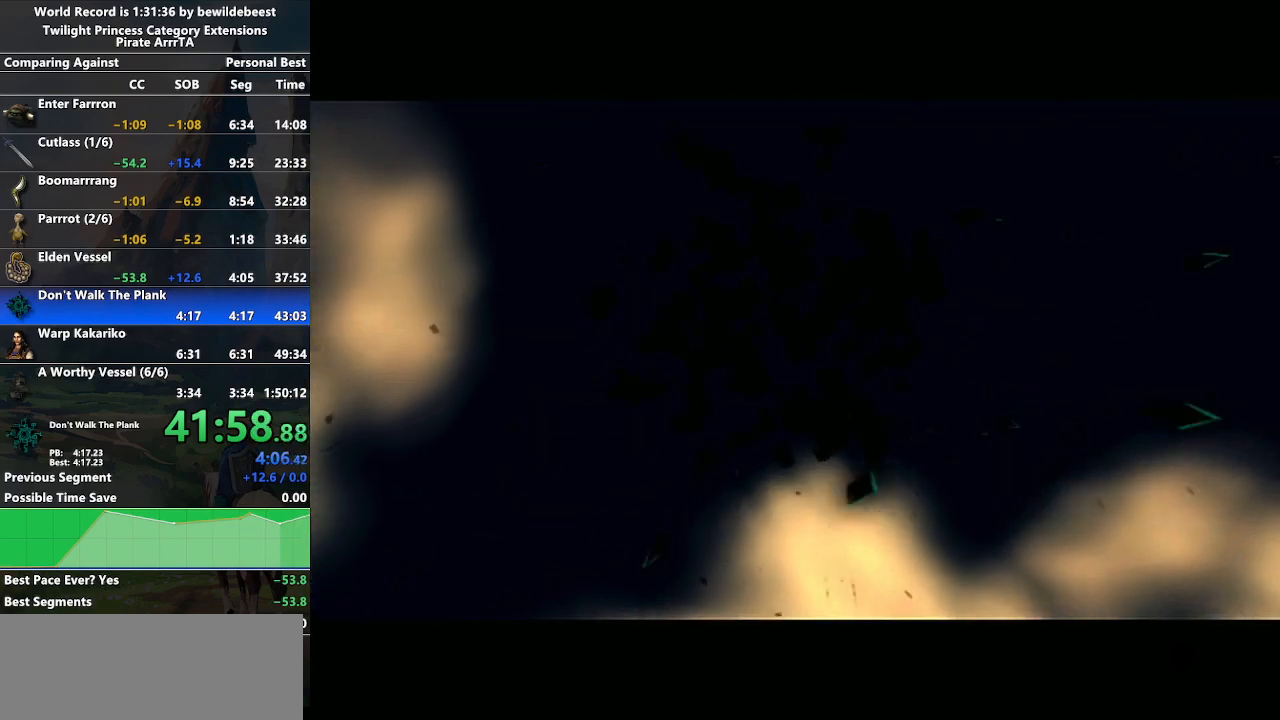
{"buttons": [], "left_stick": "center", "right_stick": "center", "events": []}
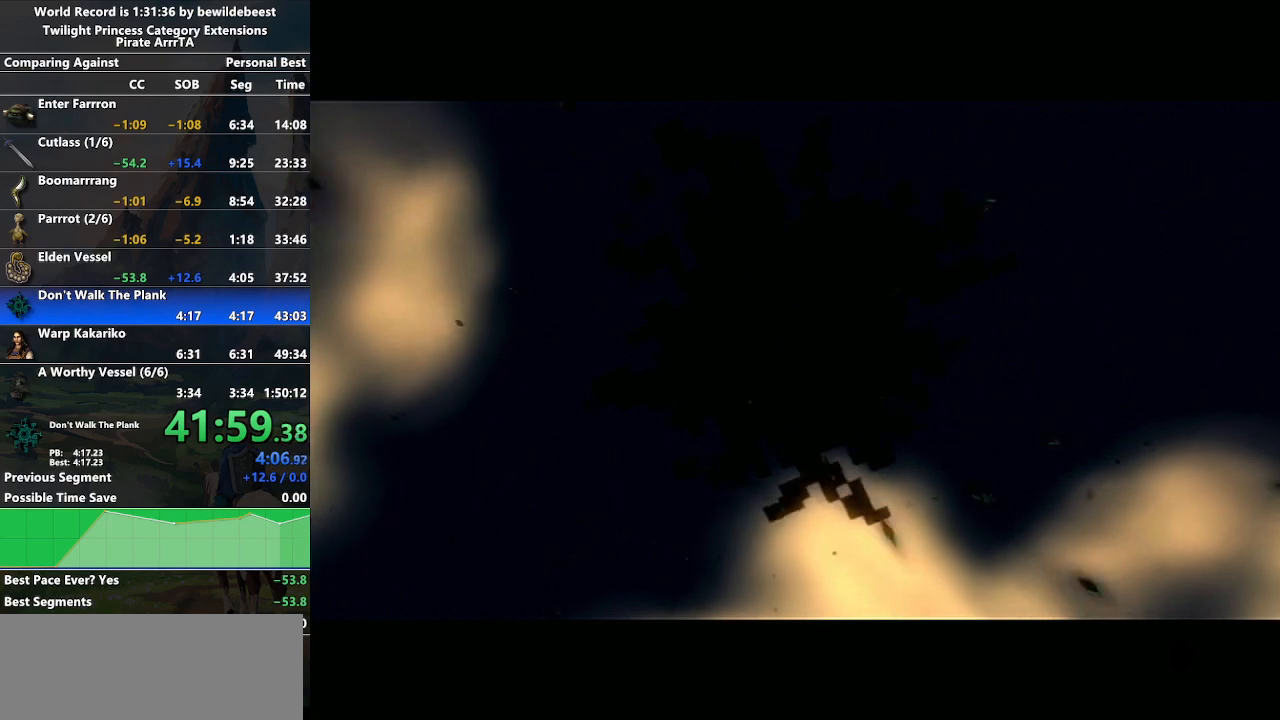
{"buttons": [], "left_stick": "center", "right_stick": "center", "events": []}
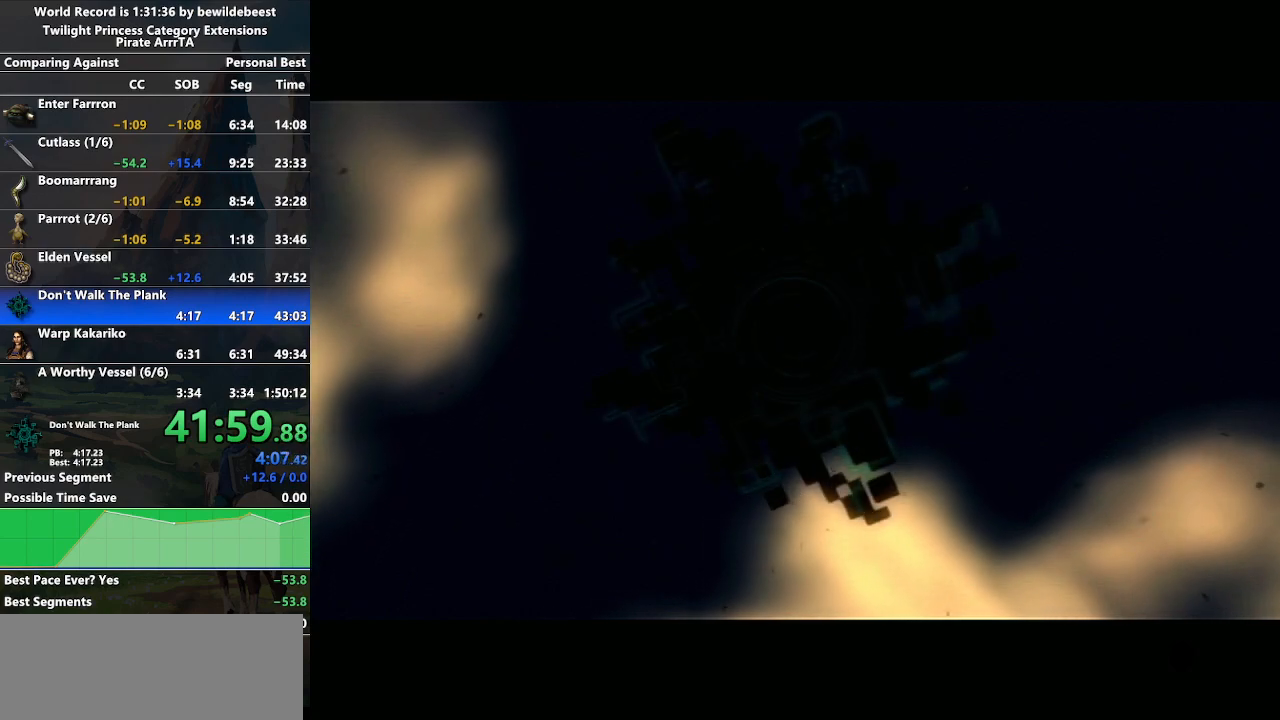
{"buttons": [], "left_stick": "center", "right_stick": "center", "events": []}
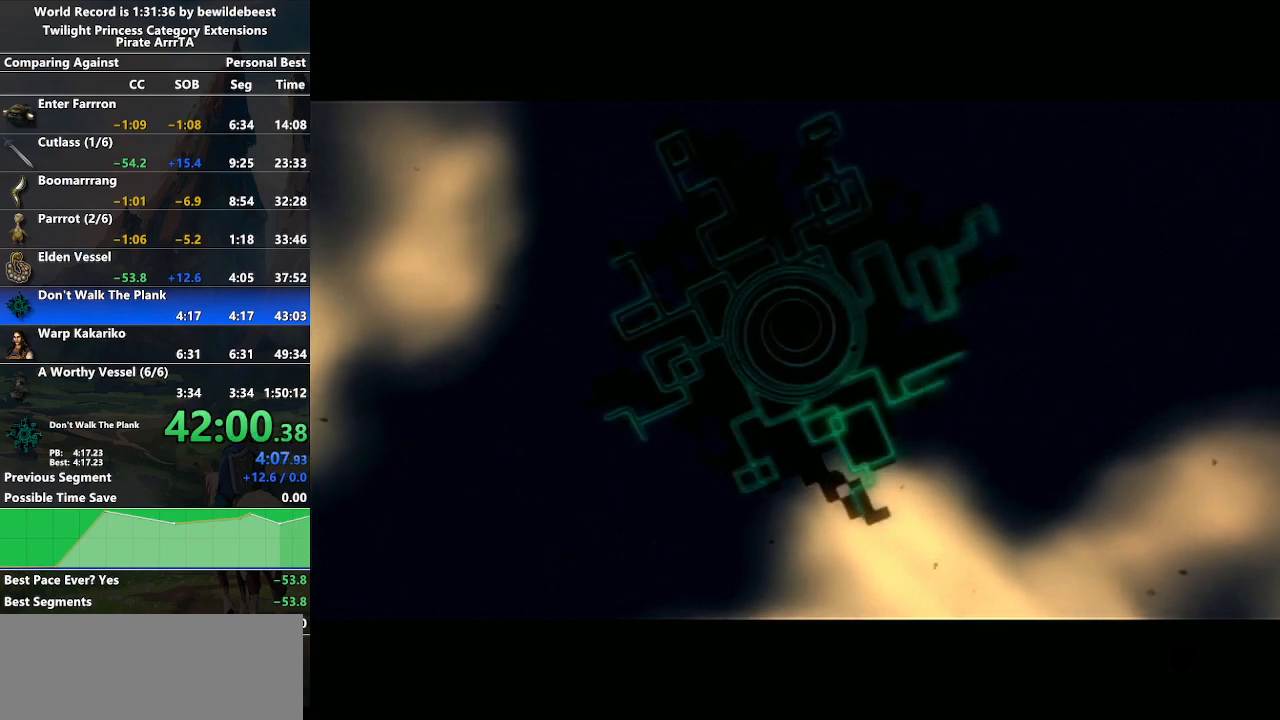
{"buttons": [], "left_stick": "center", "right_stick": "center", "events": []}
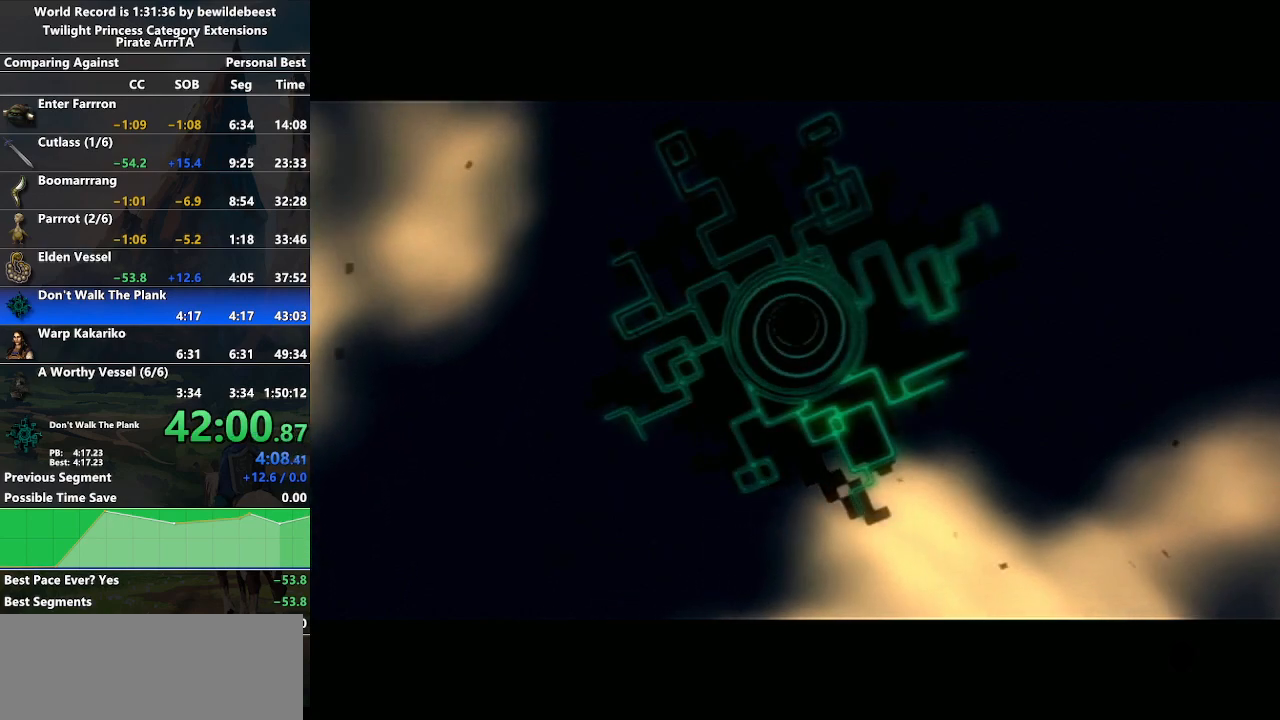
{"buttons": [], "left_stick": "center", "right_stick": "center", "events": []}
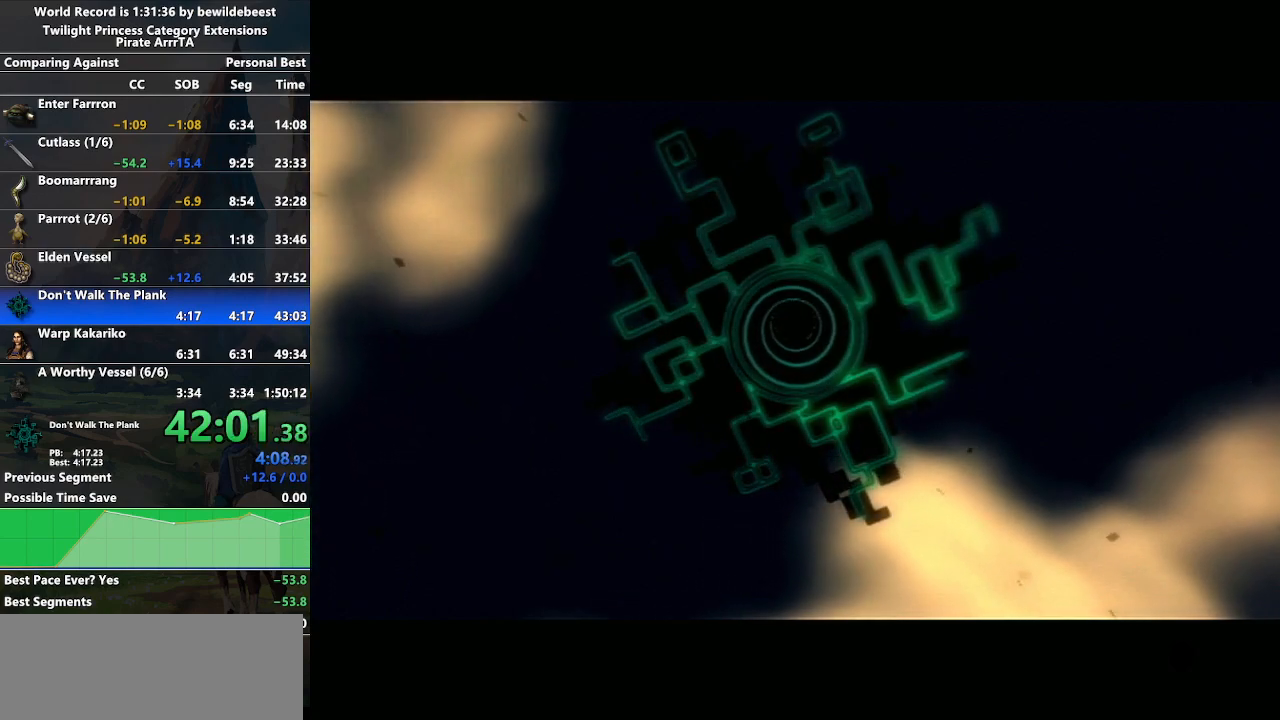
{"buttons": [], "left_stick": "center", "right_stick": "center", "events": []}
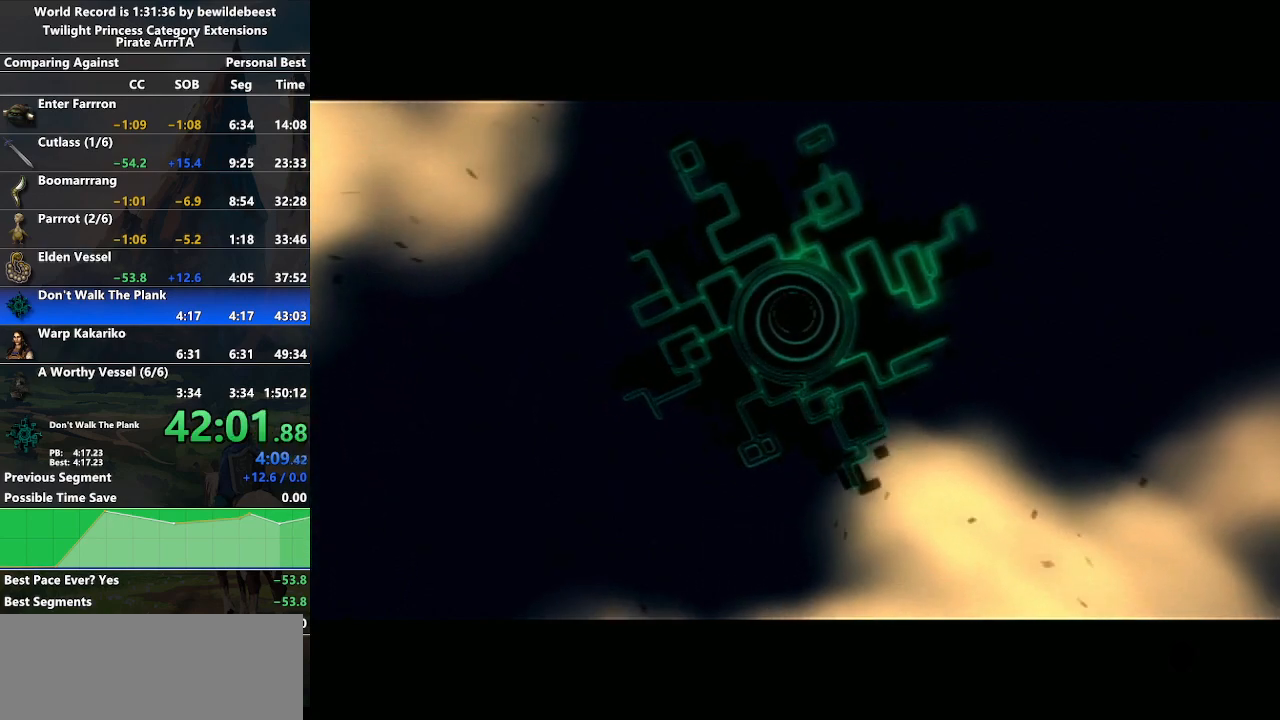
{"buttons": ["X"], "left_stick": "center", "right_stick": "center", "events": [[450, "X", "down"]]}